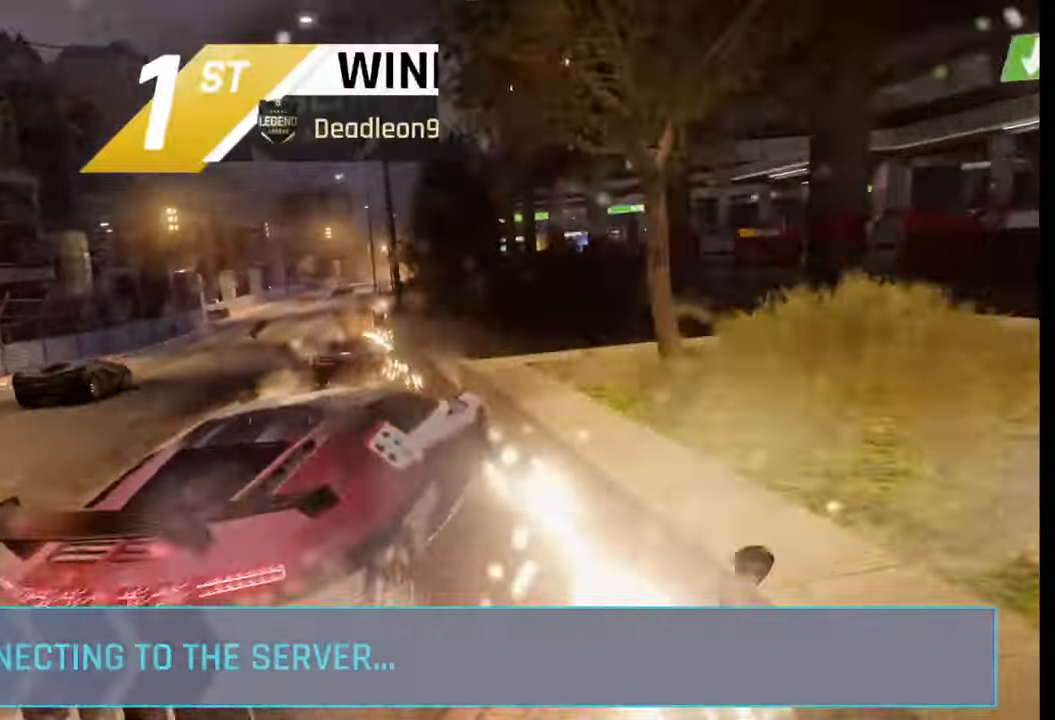
Gameplay with a controller (PlayStation layout); each line is a JSON object with the inputs held at the frame after it. "events" lists button and stick changes between this image and that frame as [ms after this image, input, new state], when the widget could be followed in between.
{"buttons": [], "left_stick": "center", "right_stick": "center", "events": []}
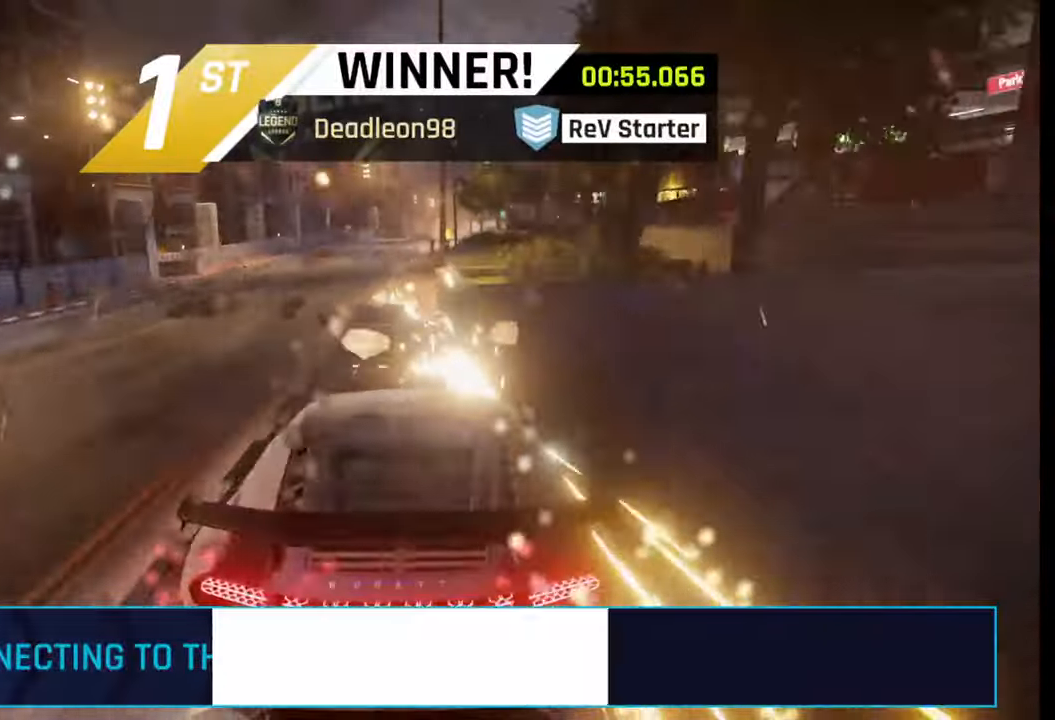
{"buttons": [], "left_stick": "center", "right_stick": "center", "events": []}
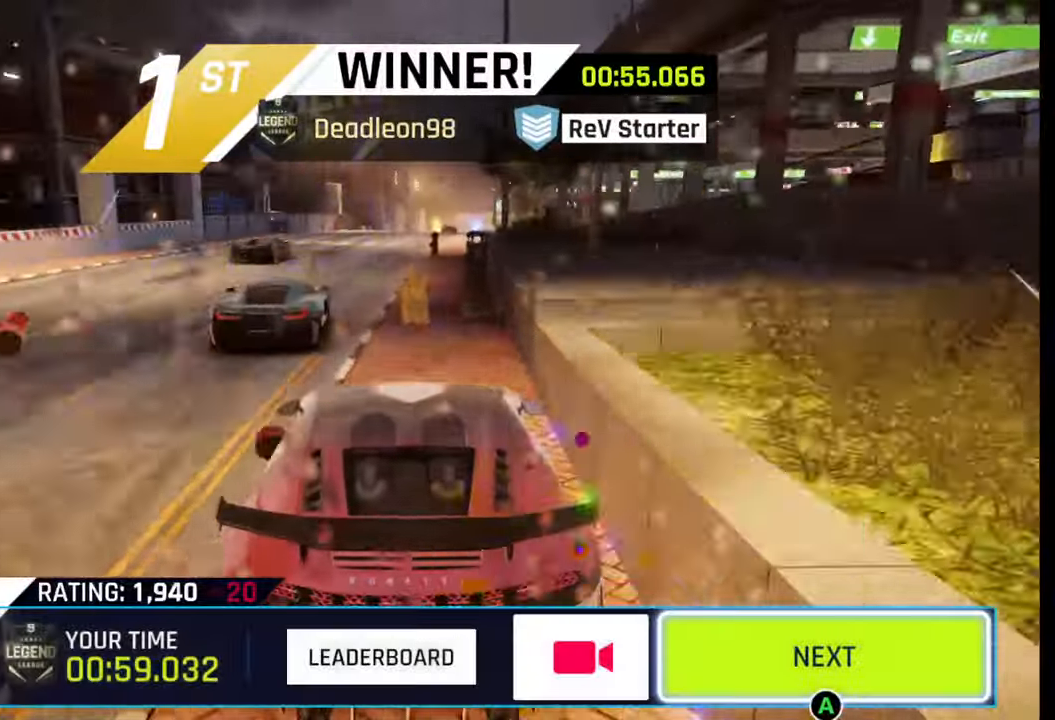
{"buttons": [], "left_stick": "center", "right_stick": "center", "events": [[383, "CIRCLE", "down"], [500, "CIRCLE", "up"]]}
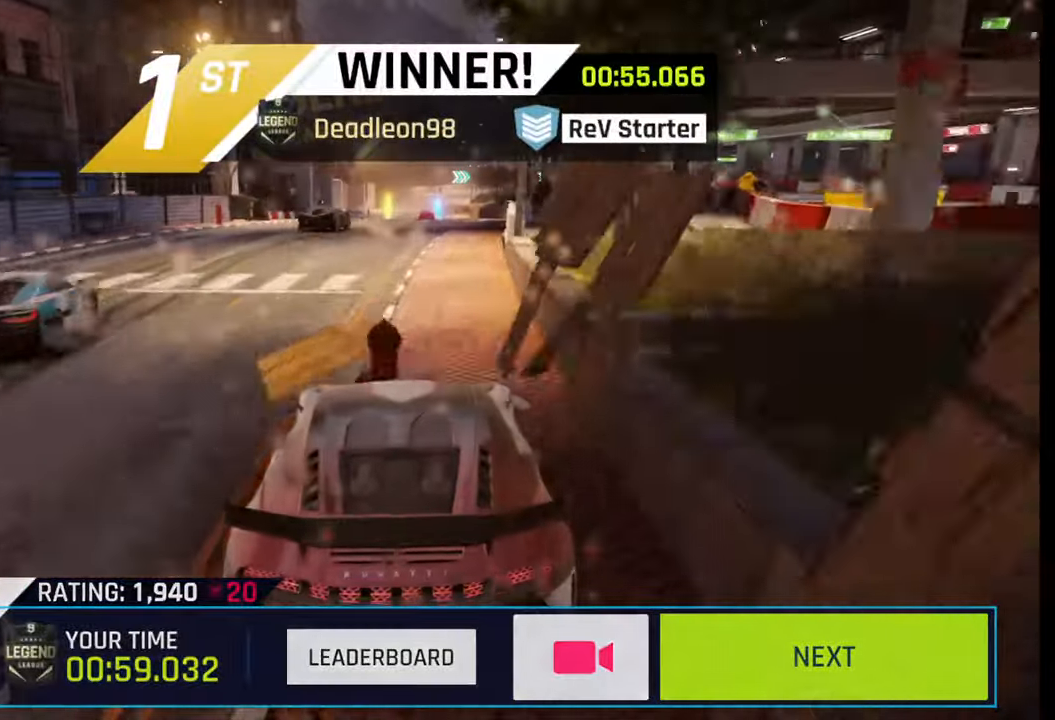
{"buttons": [], "left_stick": "center", "right_stick": "center", "events": []}
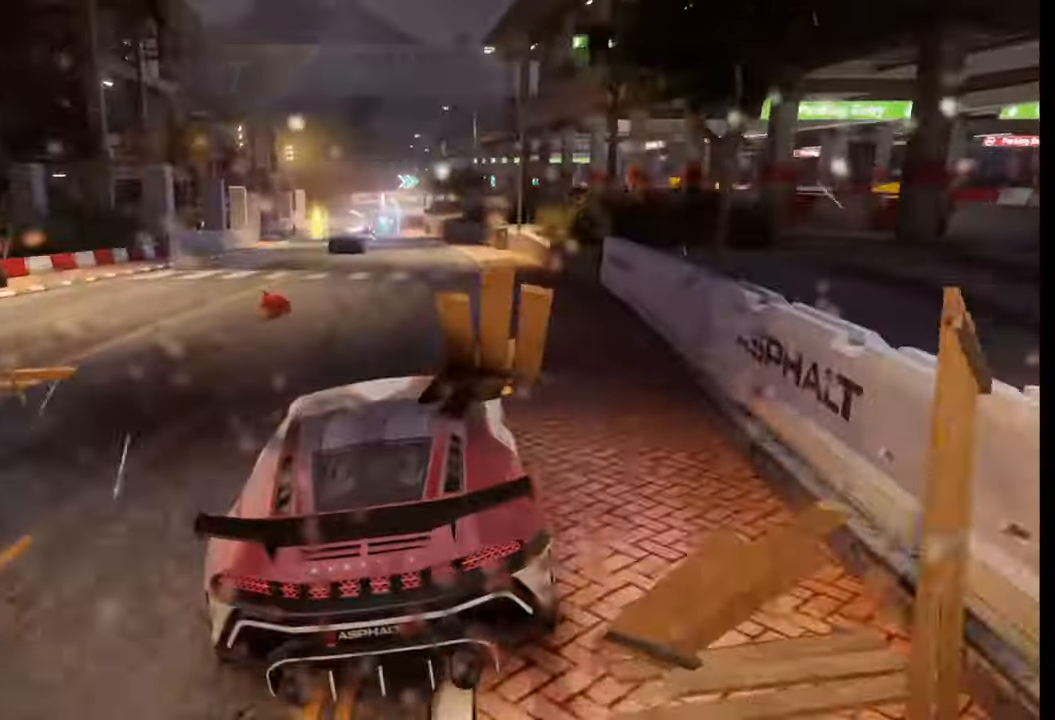
{"buttons": [], "left_stick": "center", "right_stick": "center", "events": []}
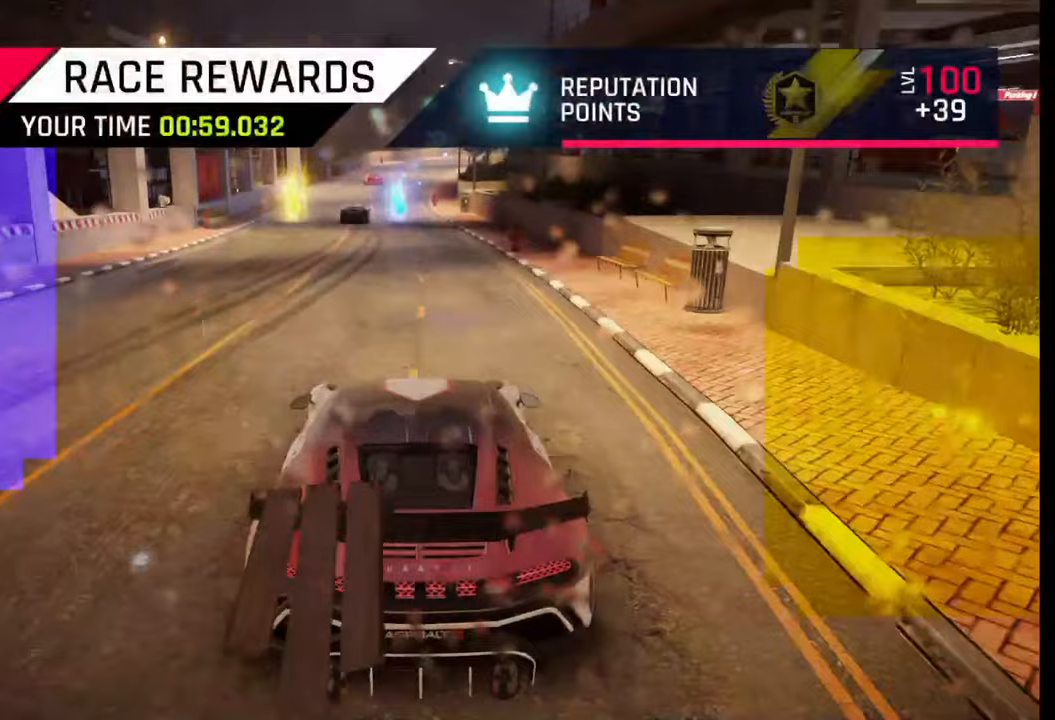
{"buttons": [], "left_stick": "center", "right_stick": "center", "events": []}
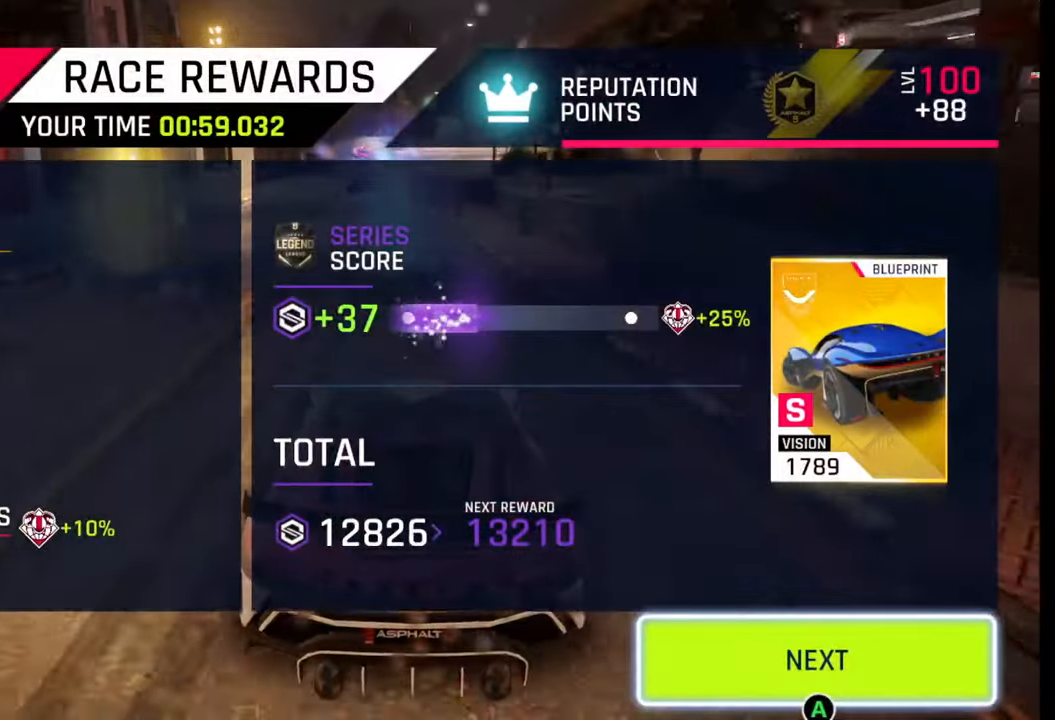
{"buttons": [], "left_stick": "center", "right_stick": "center", "events": [[83, "CIRCLE", "down"], [133, "CIRCLE", "up"], [283, "CIRCLE", "down"], [300, "CIRCLE", "up"]]}
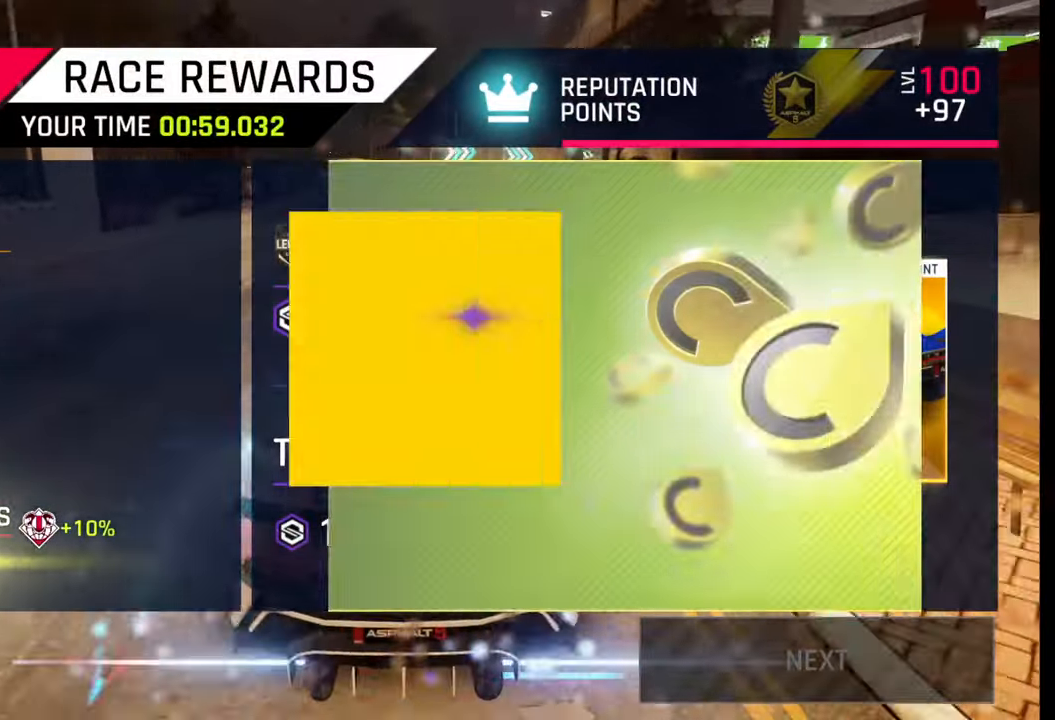
{"buttons": [], "left_stick": "center", "right_stick": "center", "events": []}
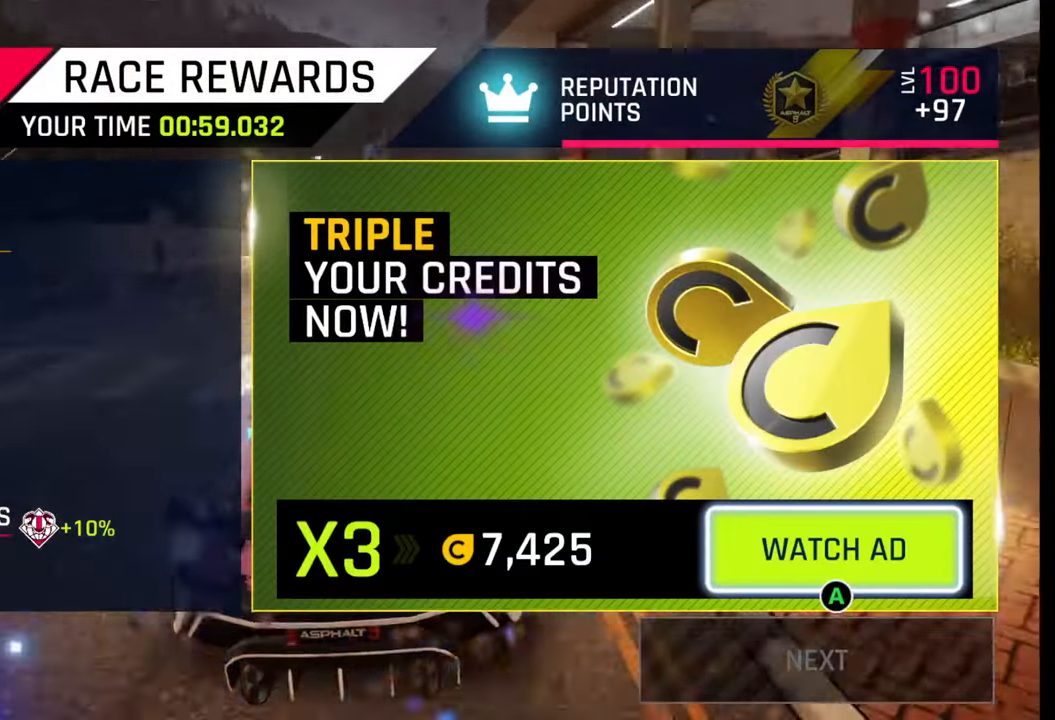
{"buttons": [], "left_stick": "center", "right_stick": "center", "events": []}
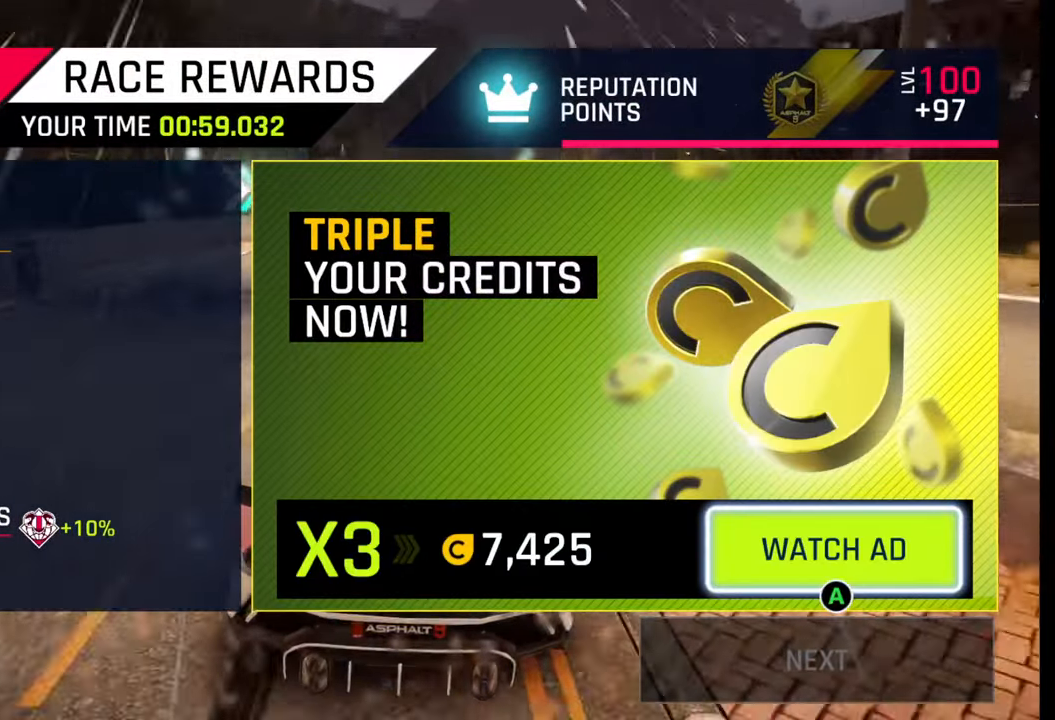
{"buttons": [], "left_stick": "center", "right_stick": "center", "events": []}
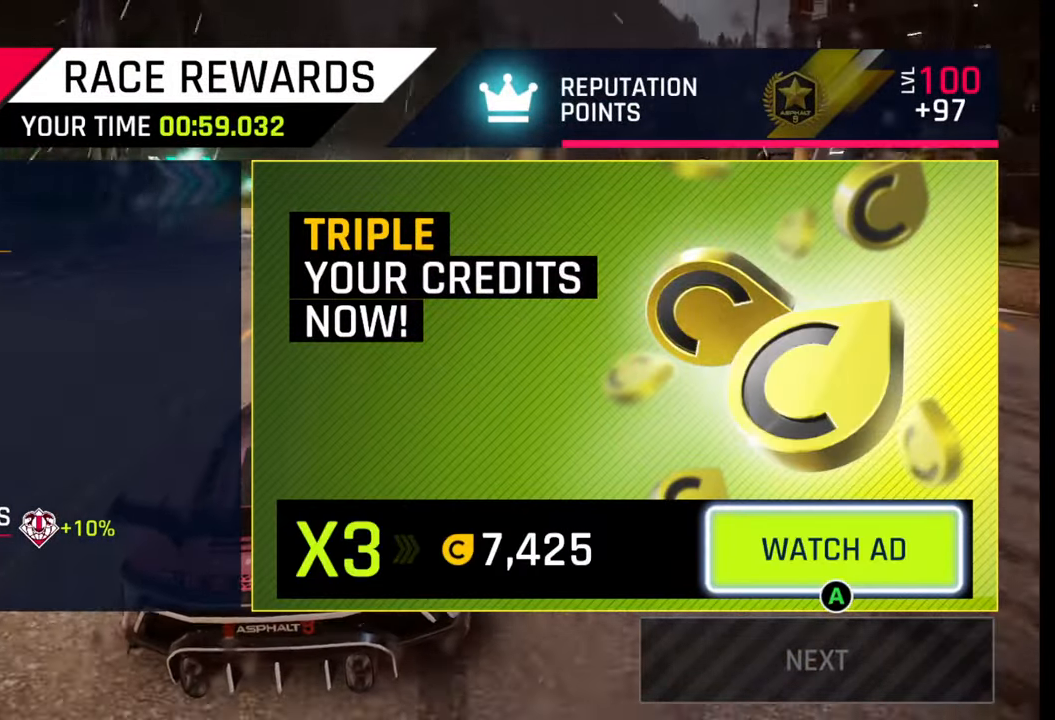
{"buttons": [], "left_stick": "center", "right_stick": "center", "events": []}
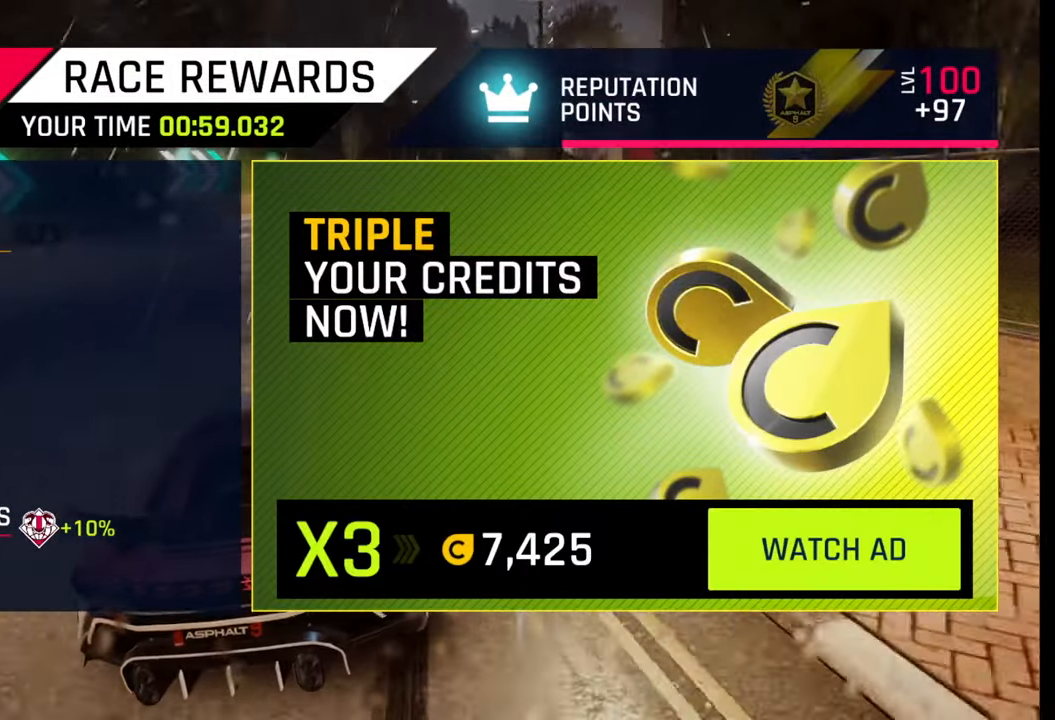
{"buttons": [], "left_stick": "center", "right_stick": "center", "events": []}
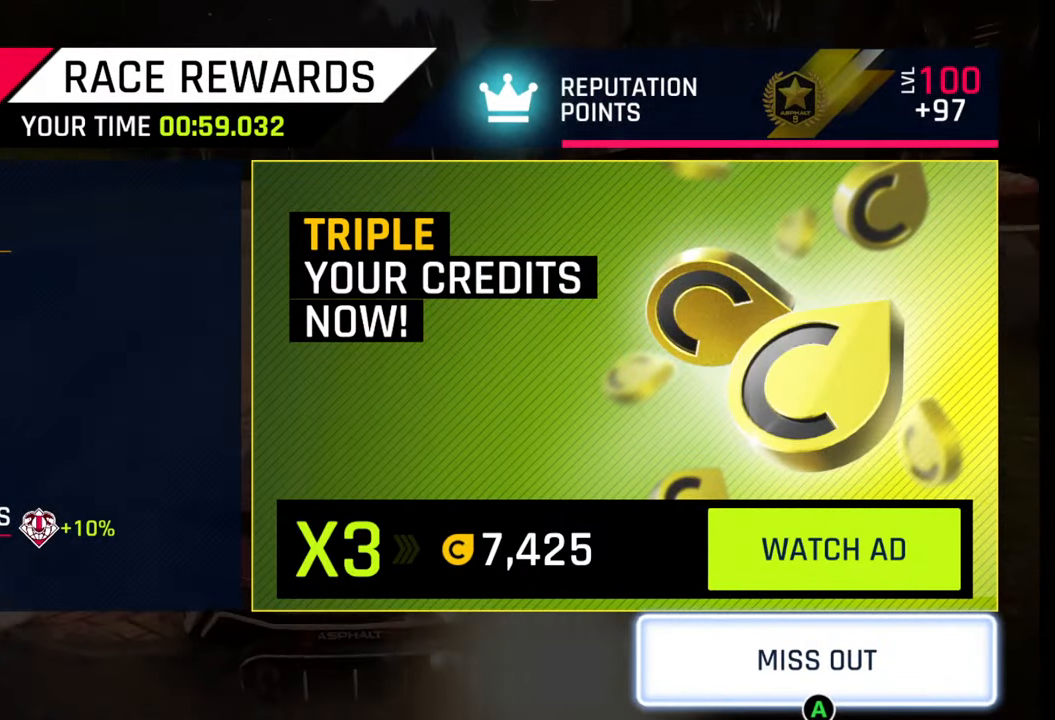
{"buttons": [], "left_stick": "center", "right_stick": "center", "events": [[67, "CROSS", "down"], [117, "CROSS", "up"], [200, "CROSS", "down"], [250, "CROSS", "up"]]}
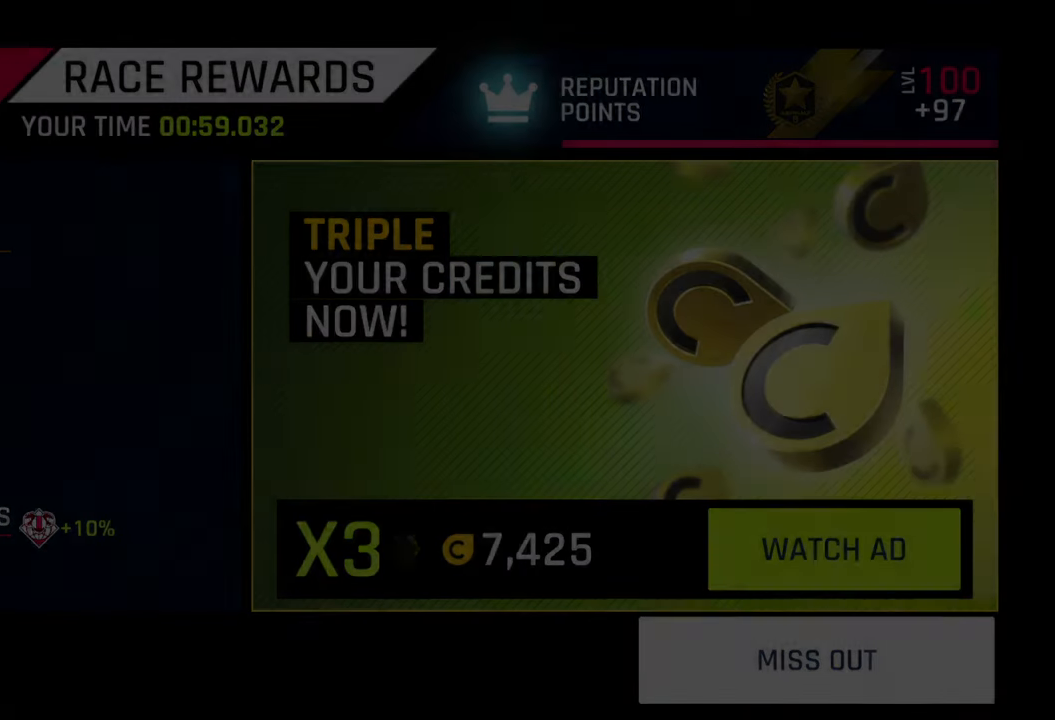
{"buttons": ["SQUARE"], "left_stick": "center", "right_stick": "center", "events": [[117, "SQUARE", "down"], [167, "SQUARE", "up"], [267, "SQUARE", "down"], [333, "SQUARE", "up"], [450, "SQUARE", "down"]]}
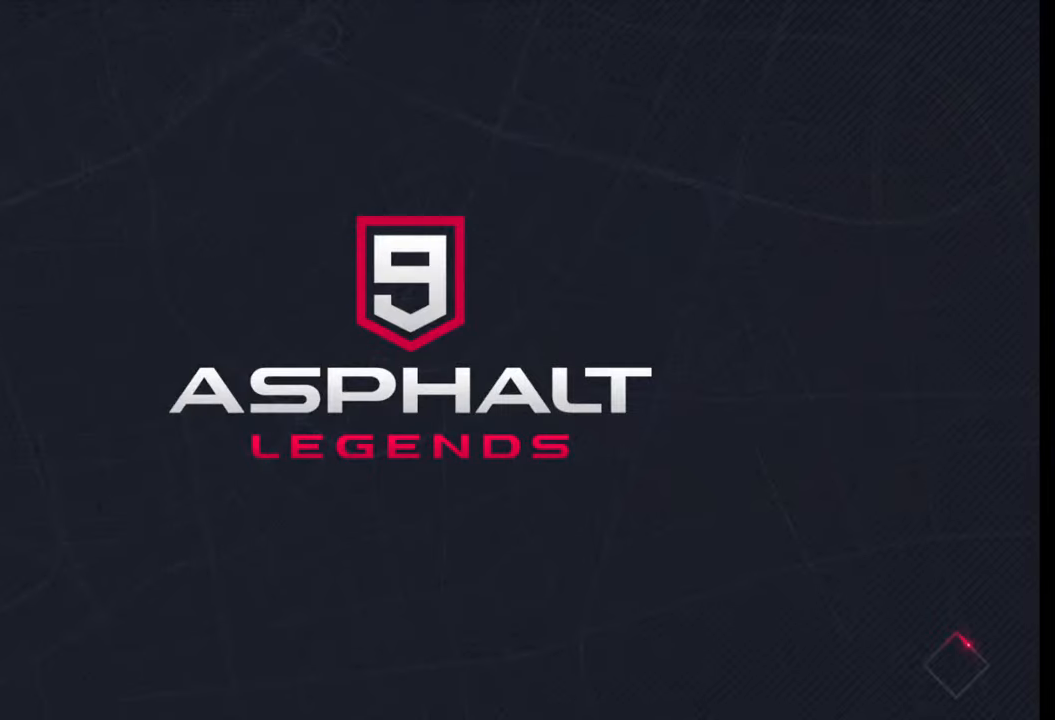
{"buttons": [], "left_stick": "center", "right_stick": "center", "events": [[17, "SQUARE", "up"], [117, "SQUARE", "down"], [167, "SQUARE", "up"]]}
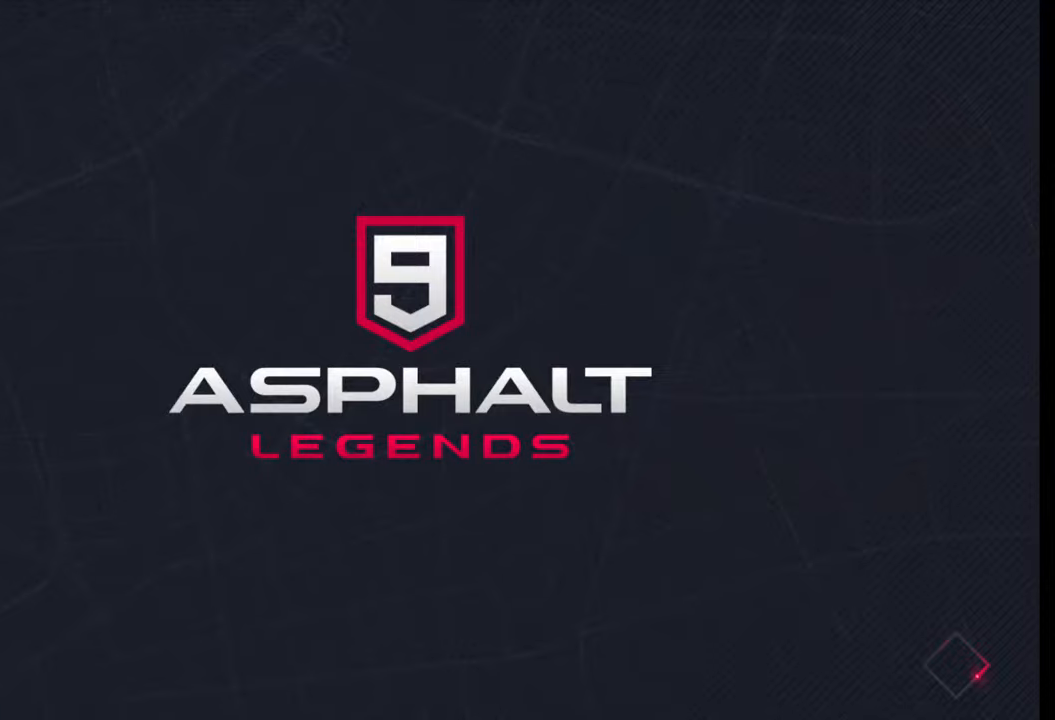
{"buttons": ["SQUARE"], "left_stick": "center", "right_stick": "center", "events": [[300, "SQUARE", "down"], [350, "SQUARE", "up"], [450, "SQUARE", "down"]]}
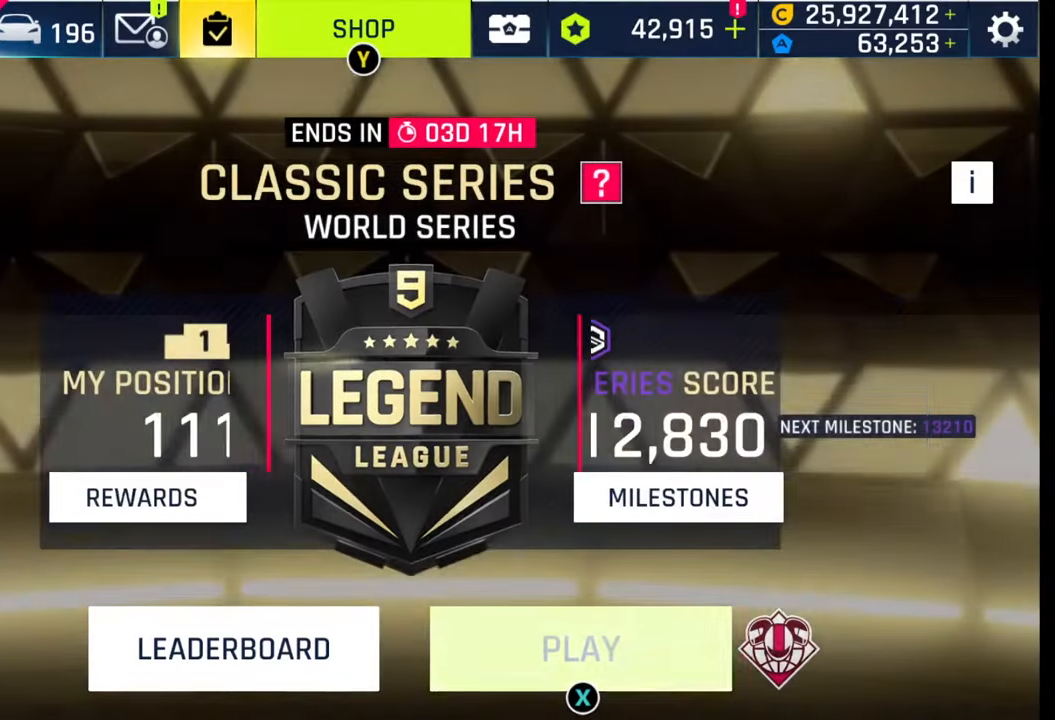
{"buttons": ["SQUARE"], "left_stick": "center", "right_stick": "center", "events": [[17, "SQUARE", "up"], [133, "SQUARE", "down"], [183, "SQUARE", "up"], [283, "SQUARE", "down"], [350, "SQUARE", "up"], [467, "SQUARE", "down"]]}
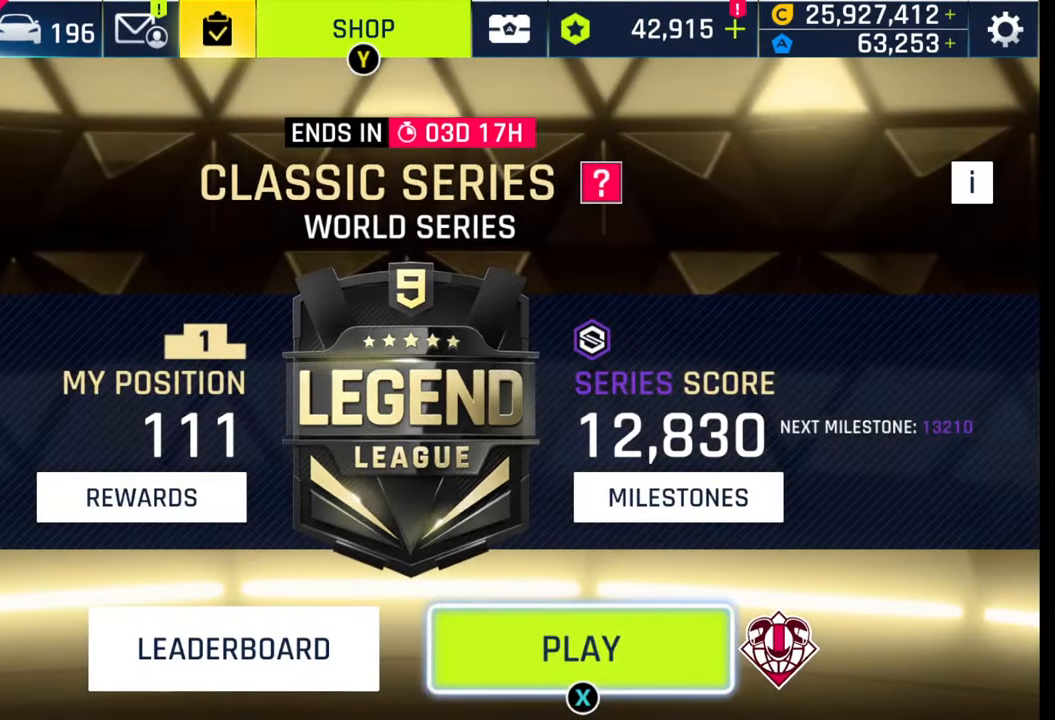
{"buttons": [], "left_stick": "center", "right_stick": "center", "events": [[17, "SQUARE", "up"], [117, "SQUARE", "down"], [183, "SQUARE", "up"]]}
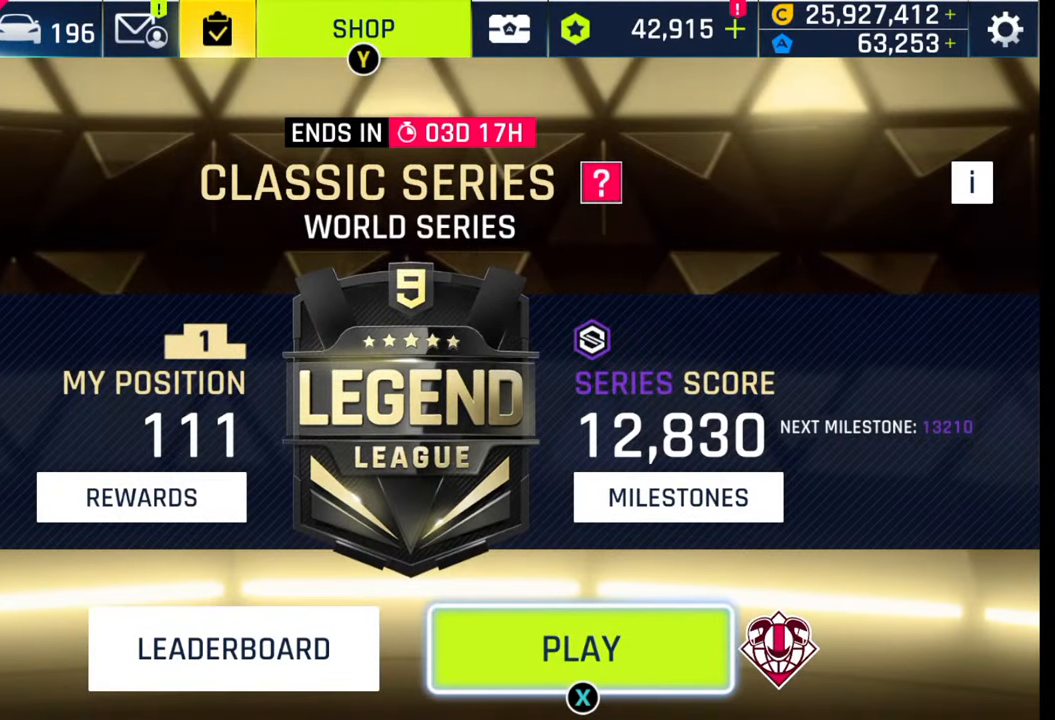
{"buttons": [], "left_stick": "center", "right_stick": "center", "events": []}
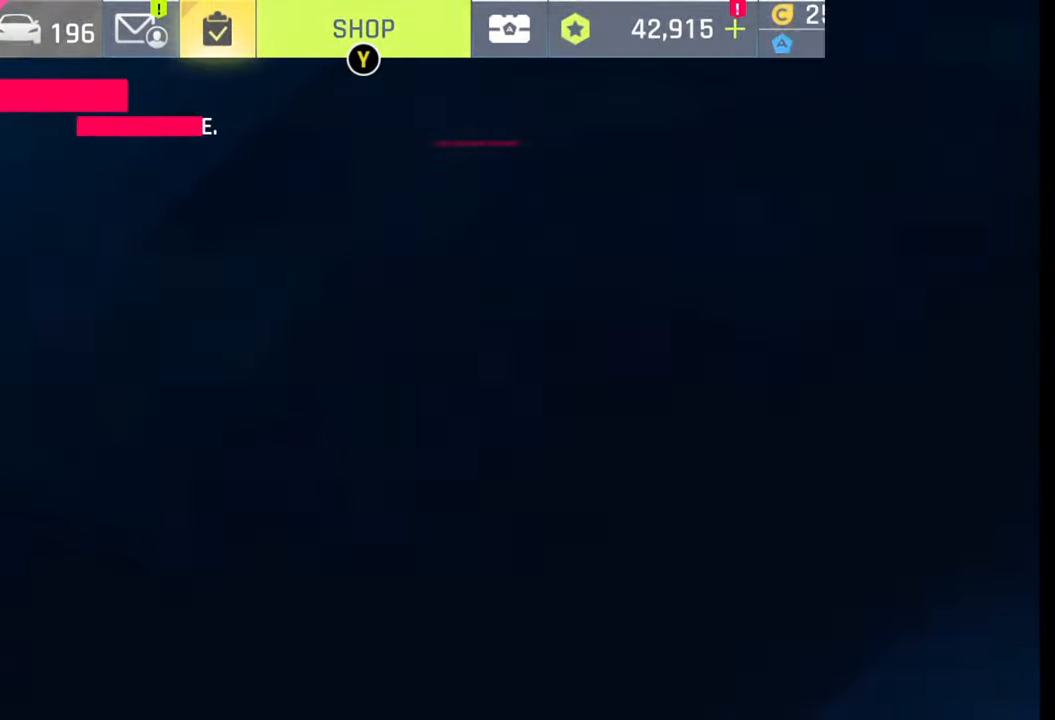
{"buttons": [], "left_stick": "center", "right_stick": "center", "events": []}
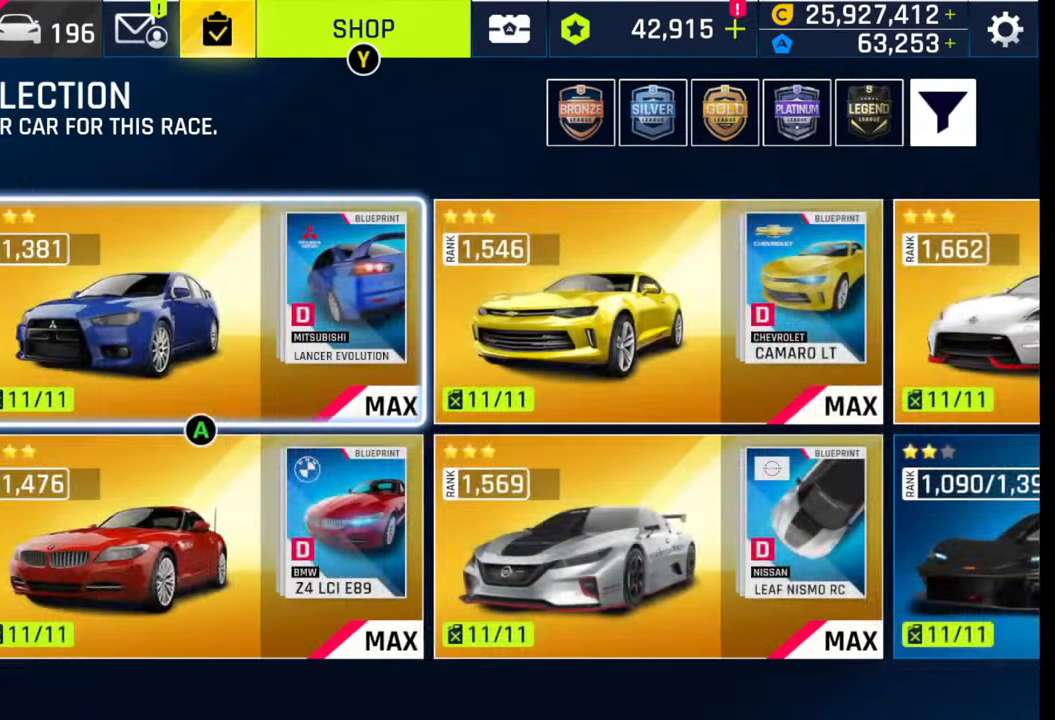
{"buttons": [], "left_stick": "center", "right_stick": "center", "events": []}
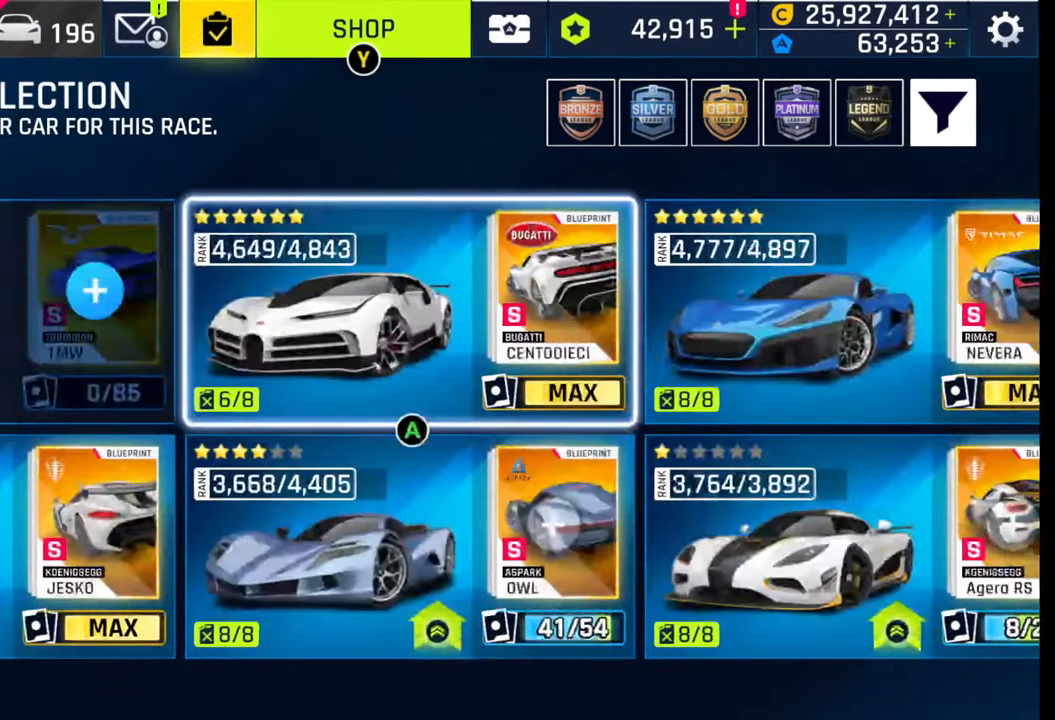
{"buttons": [], "left_stick": "center", "right_stick": "center", "events": []}
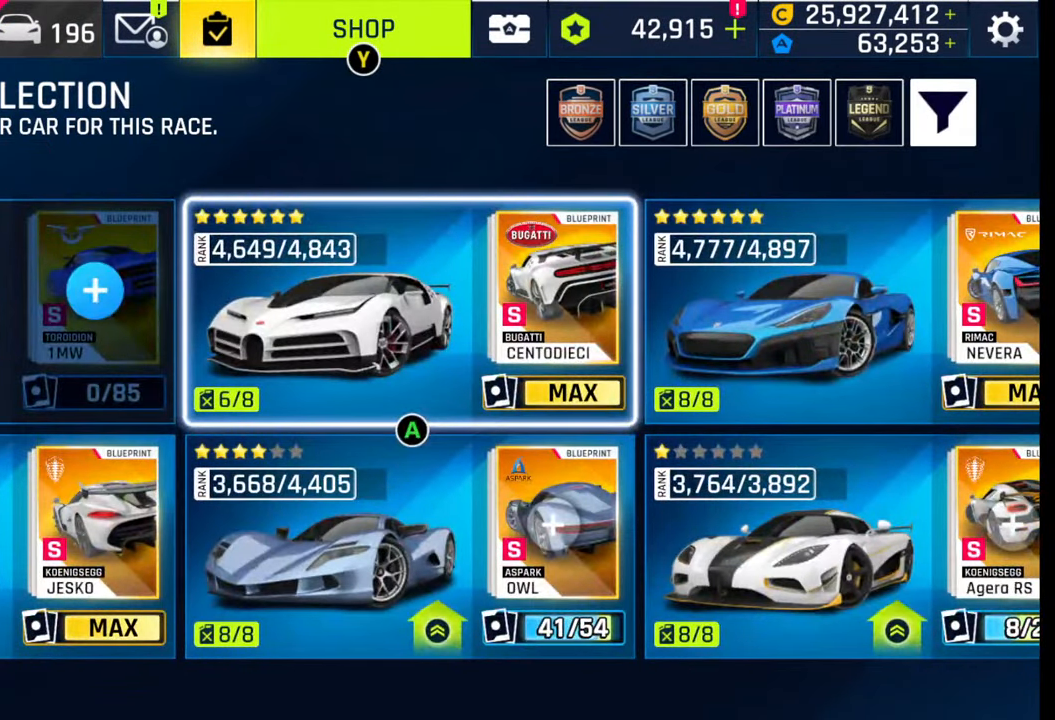
{"buttons": [], "left_stick": "center", "right_stick": "center", "events": [[100, "CROSS", "down"], [217, "CROSS", "up"]]}
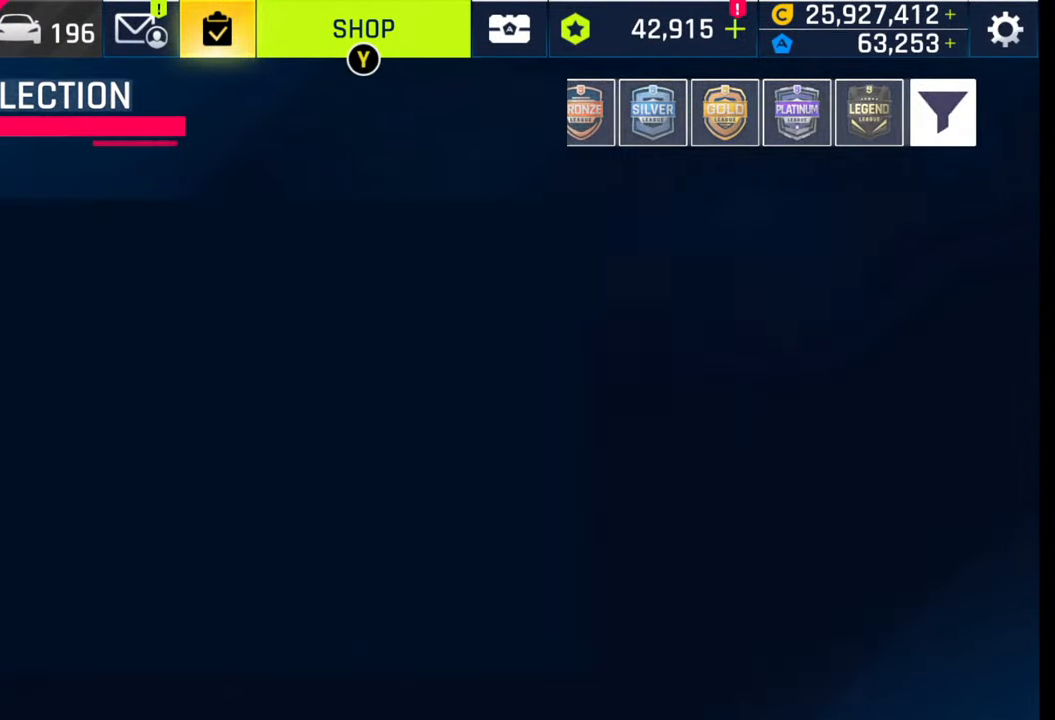
{"buttons": [], "left_stick": "center", "right_stick": "center", "events": []}
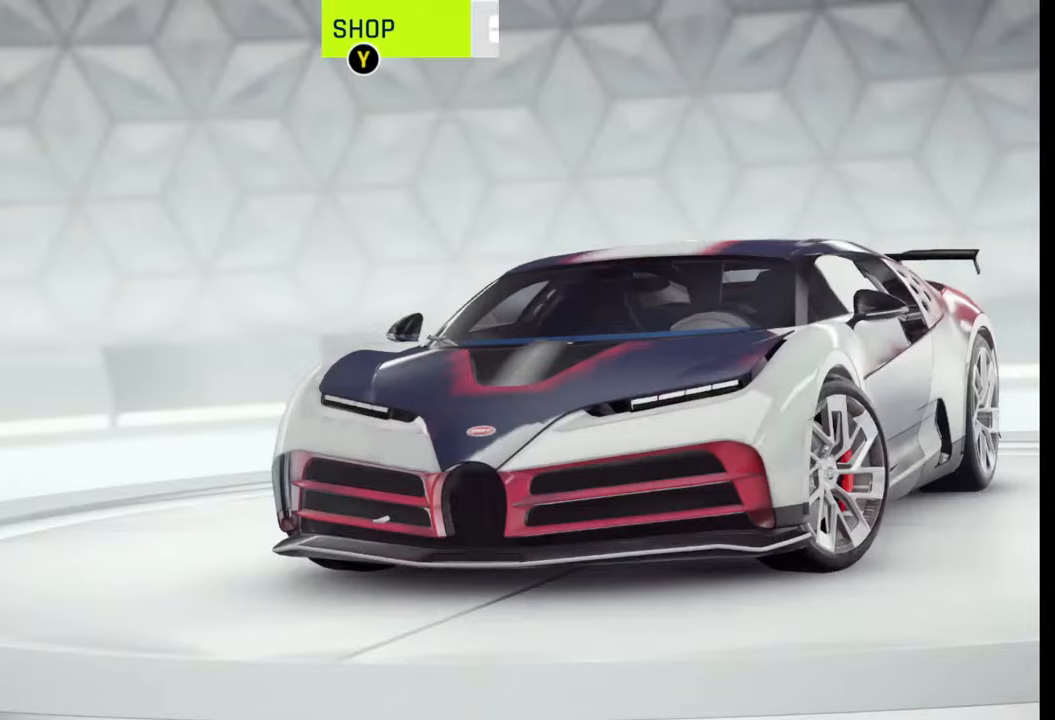
{"buttons": [], "left_stick": "center", "right_stick": "center", "events": []}
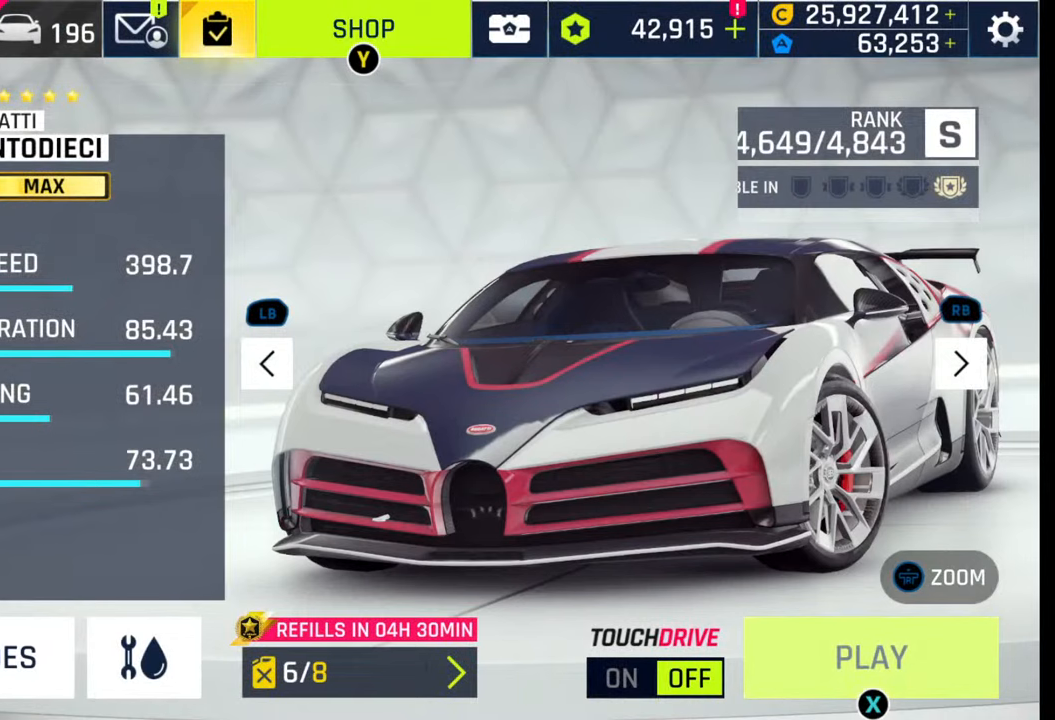
{"buttons": [], "left_stick": "center", "right_stick": "center", "events": []}
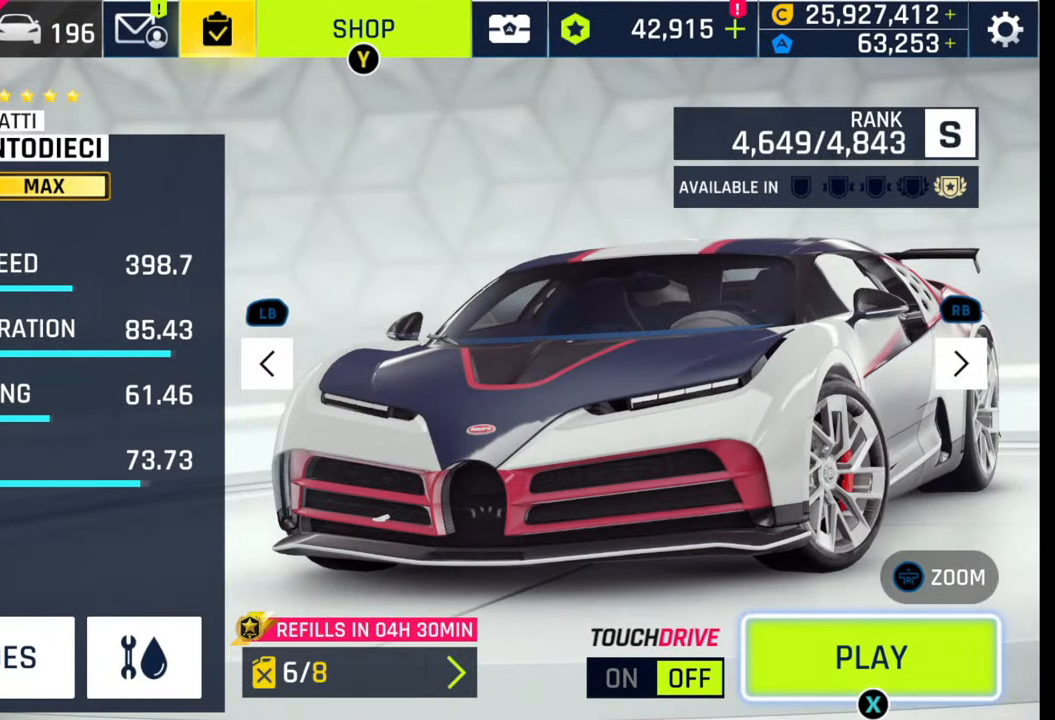
{"buttons": [], "left_stick": "center", "right_stick": "center", "events": []}
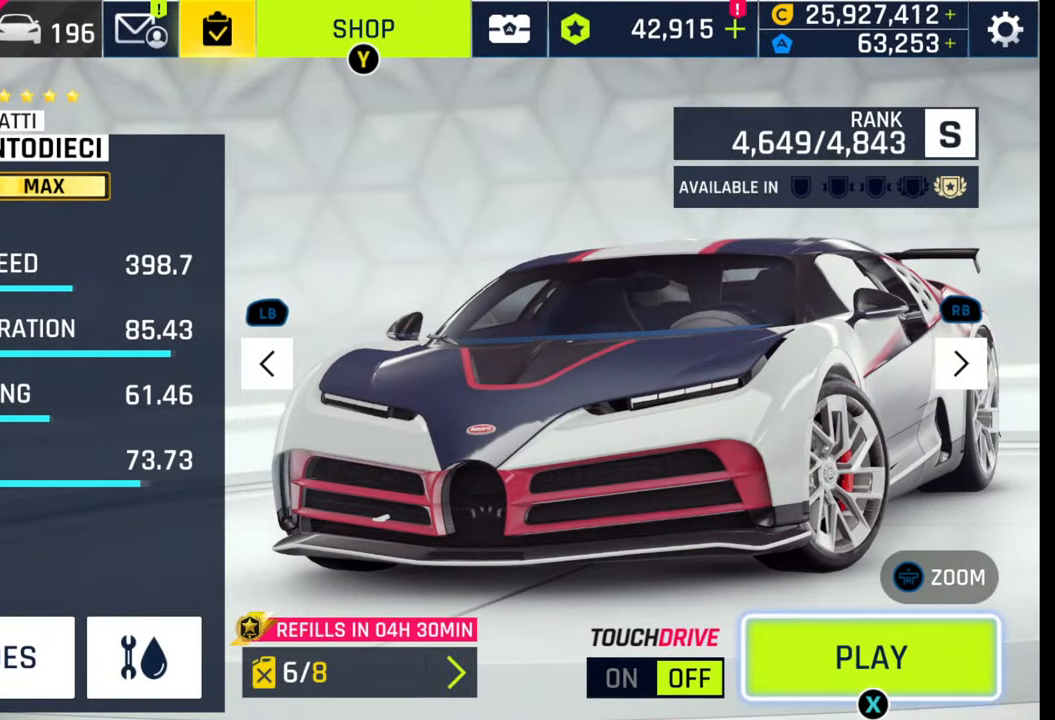
{"buttons": [], "left_stick": "center", "right_stick": "center", "events": []}
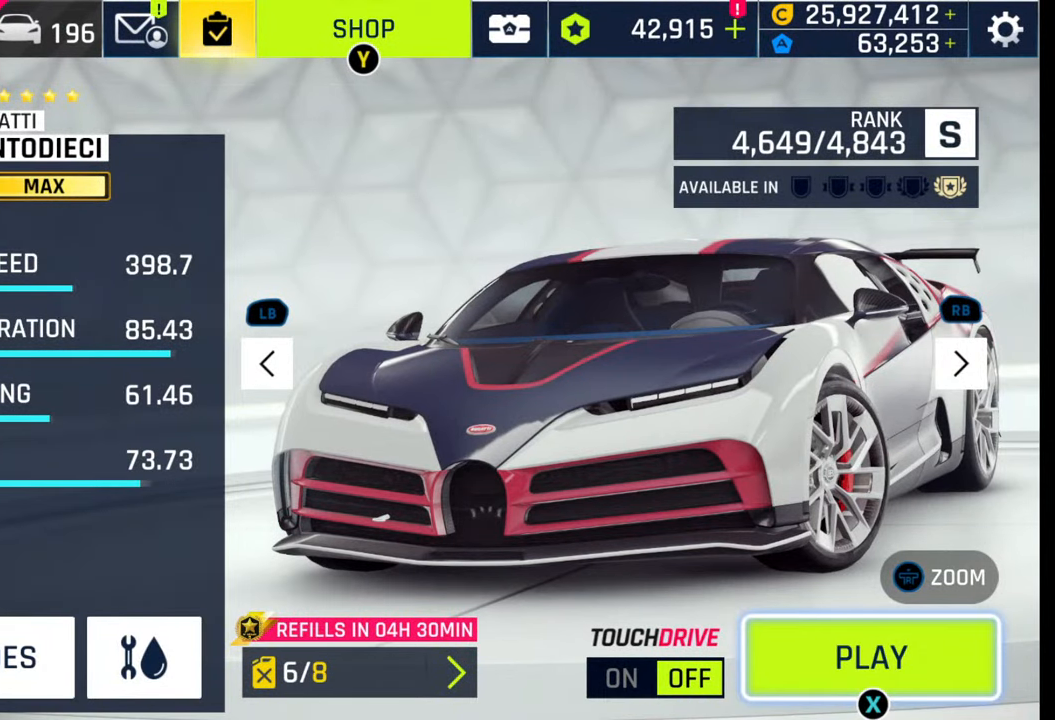
{"buttons": [], "left_stick": "center", "right_stick": "center", "events": []}
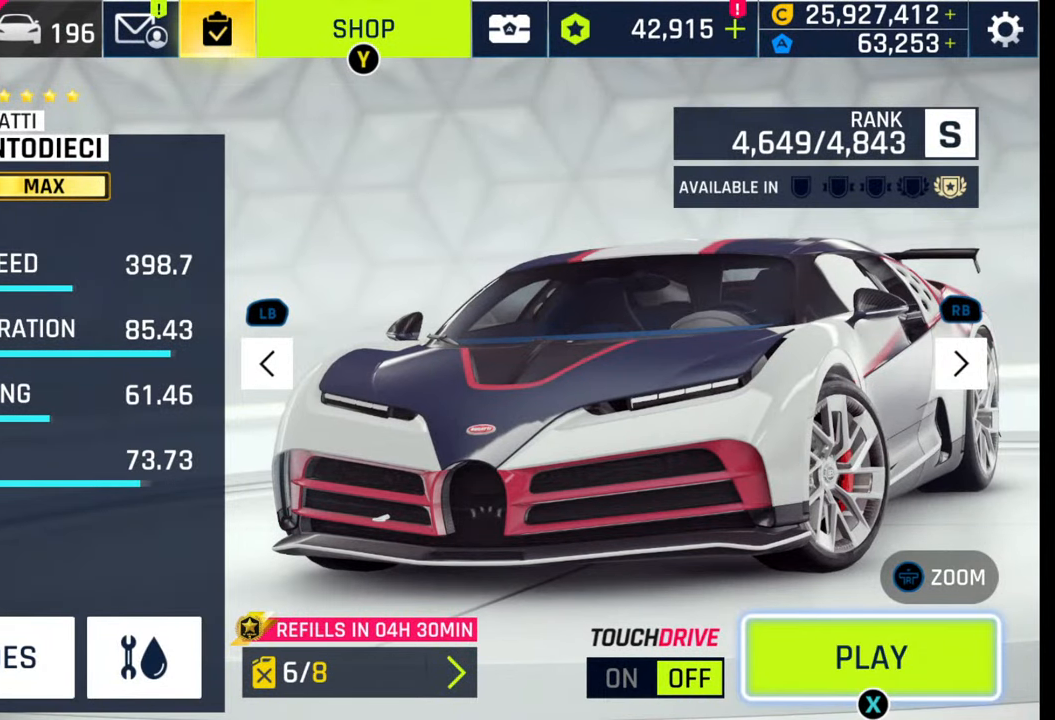
{"buttons": [], "left_stick": "center", "right_stick": "center", "events": []}
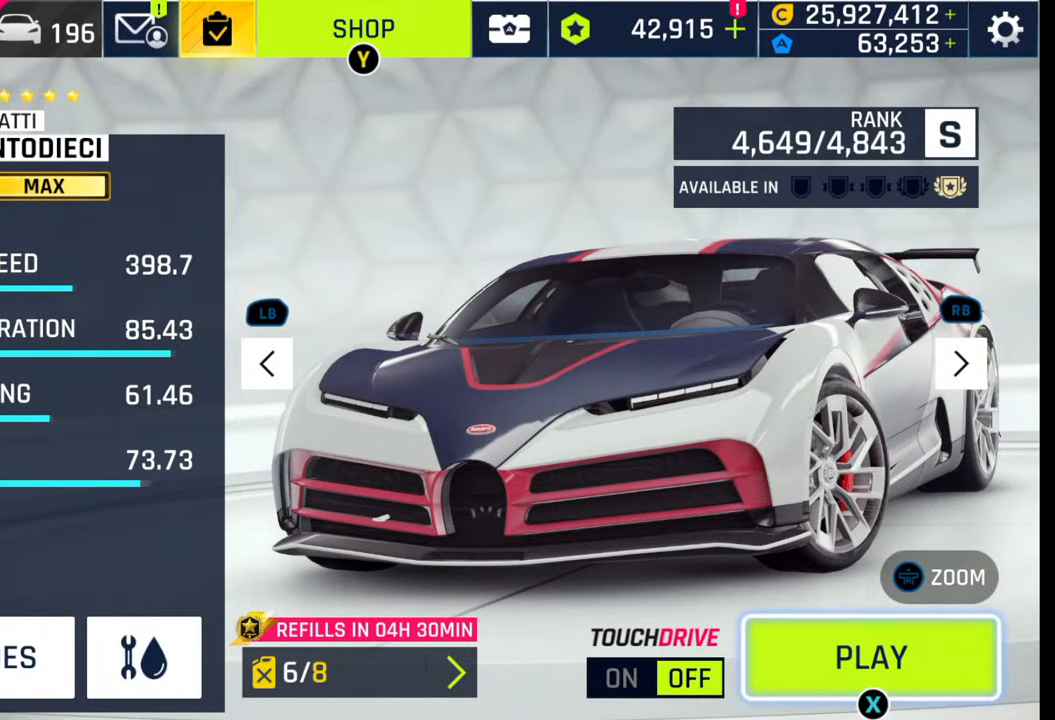
{"buttons": [], "left_stick": "center", "right_stick": "center", "events": [[283, "SQUARE", "down"], [367, "SQUARE", "up"], [400, "SQUARE", "down"], [483, "SQUARE", "up"]]}